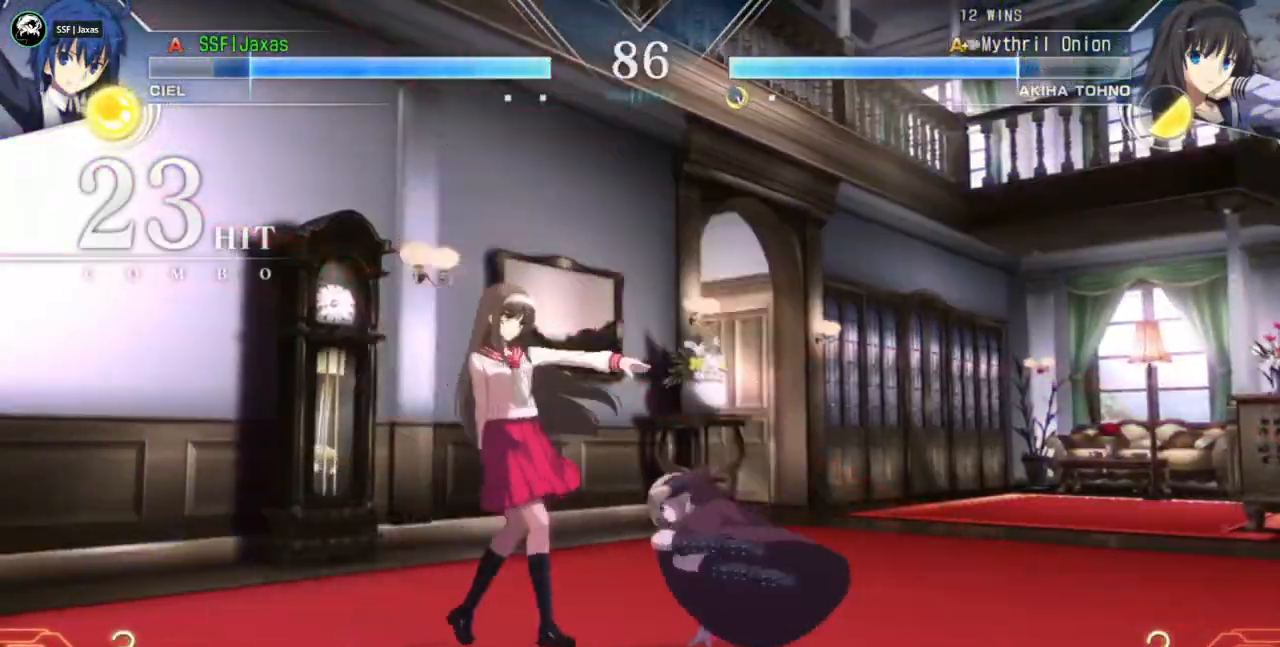
Gameplay with a controller (arcade stick); each line is a JSON object with the inputs held at the frame after it (dt_ms = milliseconds from this image to that frame). "events" lists button and stick changes between this image and that frame as [ms after this image, input, new state], when the widget could be followed in between. Not read: L2 L3 R3.
{"dt_ms": 500, "buttons": ["R1", "DPAD_RIGHT"], "events": [[167, "DPAD_DOWN", "up"], [200, "R1", "down"]]}
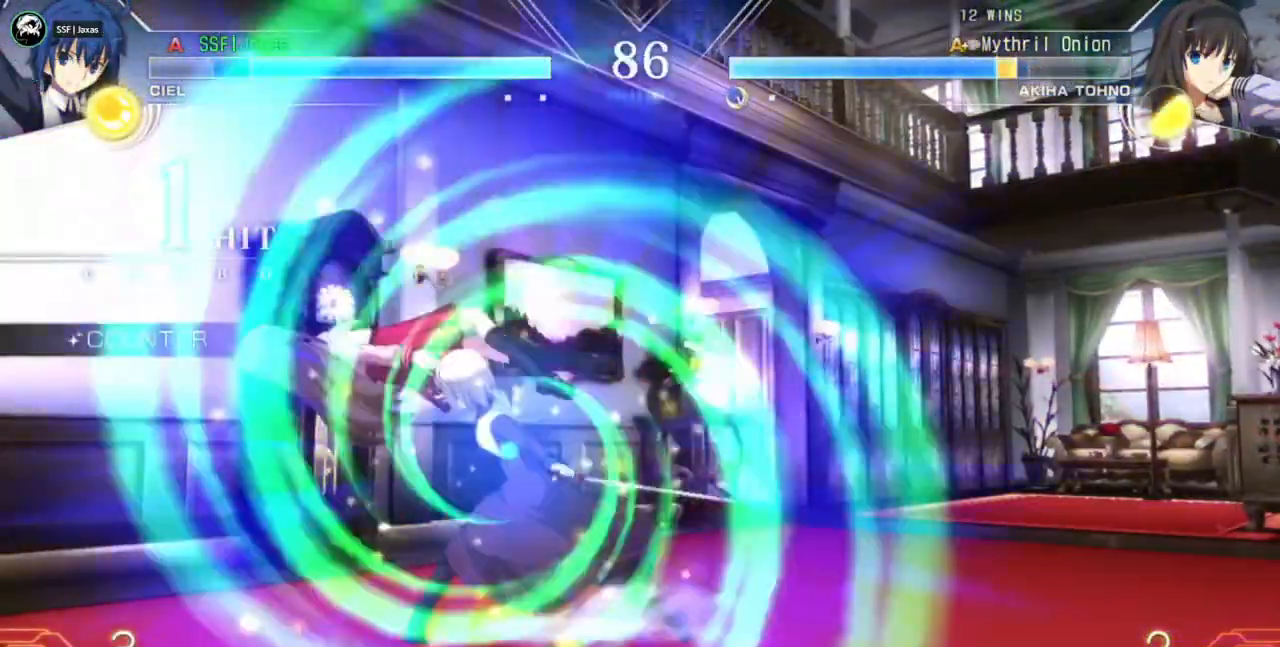
{"dt_ms": 500, "buttons": ["TRIANGLE"]}
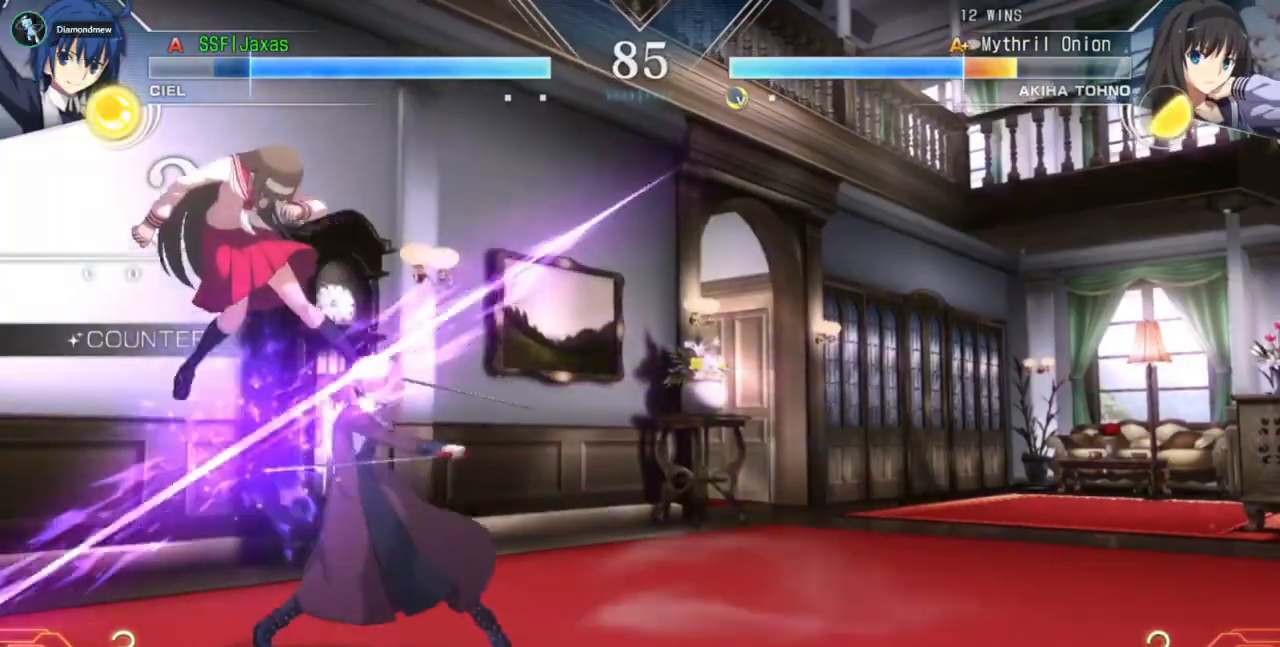
{"dt_ms": 500, "buttons": ["TRIANGLE"], "events": [[100, "TRIANGLE", "up"], [200, "TRIANGLE", "down"], [367, "TRIANGLE", "up"], [433, "TRIANGLE", "down"]]}
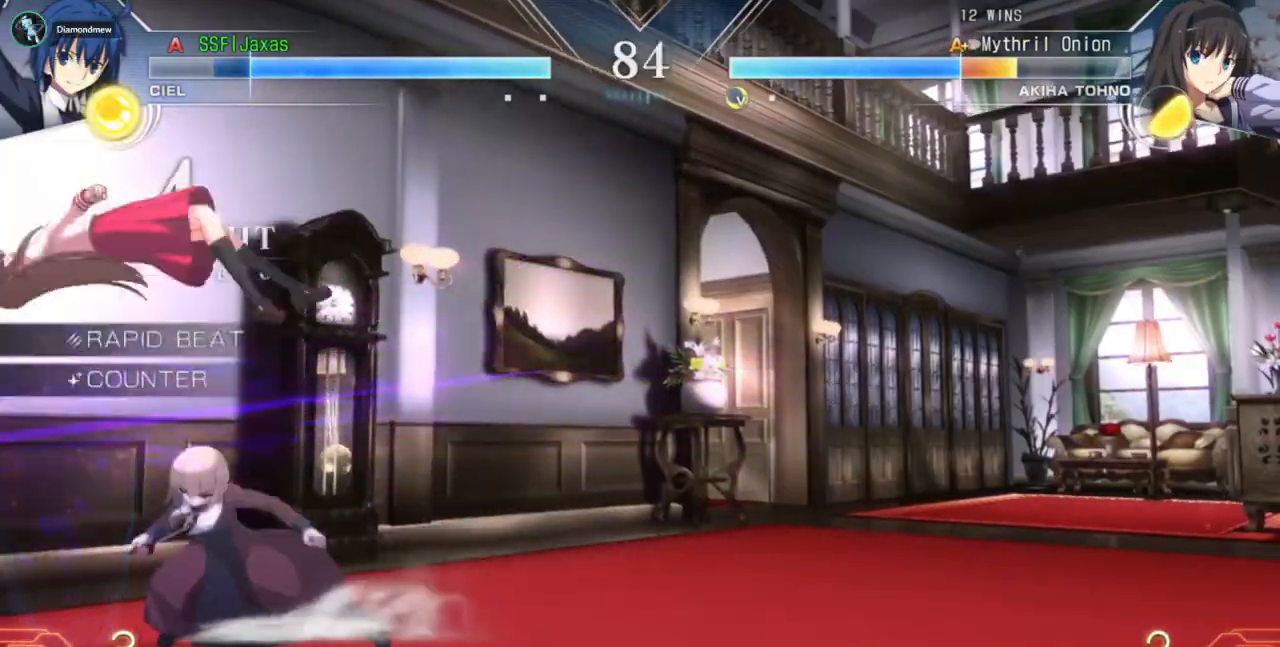
{"dt_ms": 500, "buttons": ["TRIANGLE"], "events": [[33, "TRIANGLE", "up"], [133, "TRIANGLE", "down"], [200, "TRIANGLE", "up"], [300, "TRIANGLE", "down"], [400, "TRIANGLE", "up"], [500, "TRIANGLE", "down"]]}
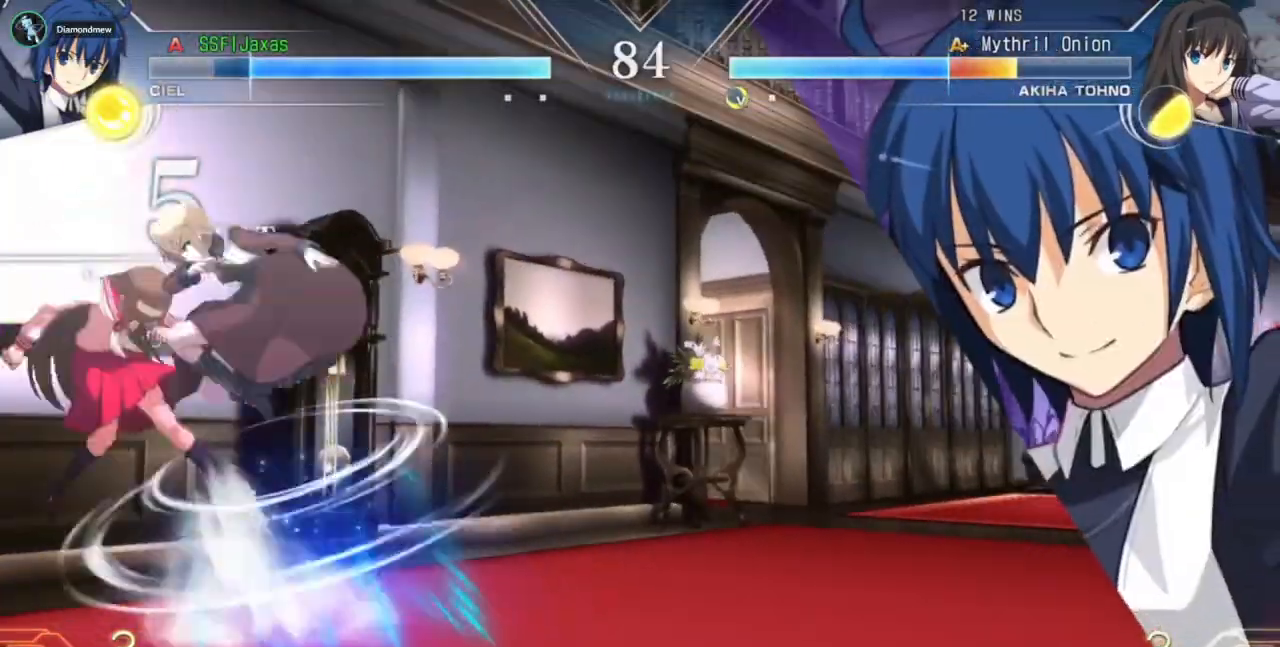
{"dt_ms": 1000, "buttons": []}